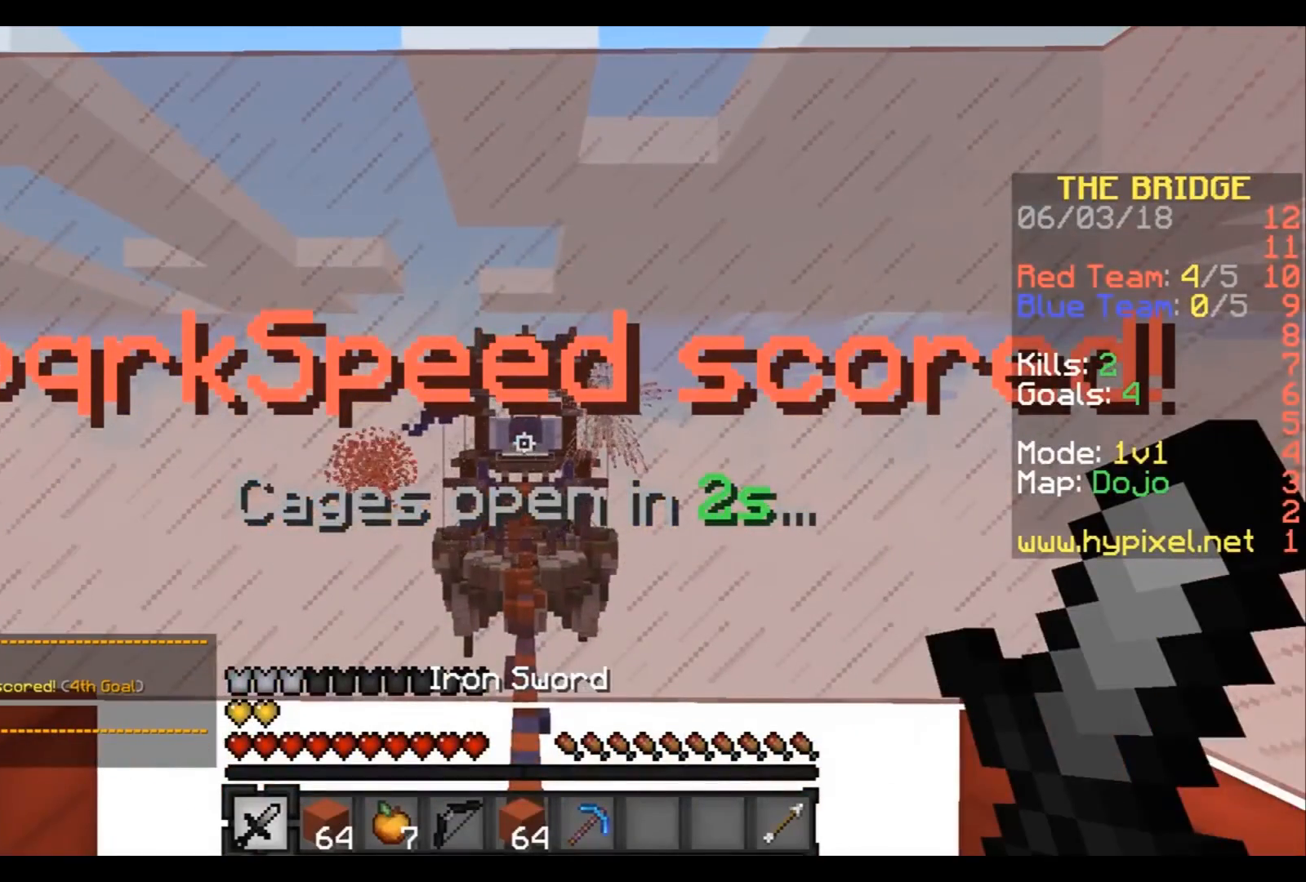
Gameplay with keyboard; each line is a JSON object with the keys held at the frame after it. "events" lists presses ("down") and releases ("up") of "a", "d", "s" and "w" between this image and that frame as [ms after this image, input, new state], when the widget could be followed in between. No other keys are recorded. Mouse input is not recorded.
{"keys": [], "events": []}
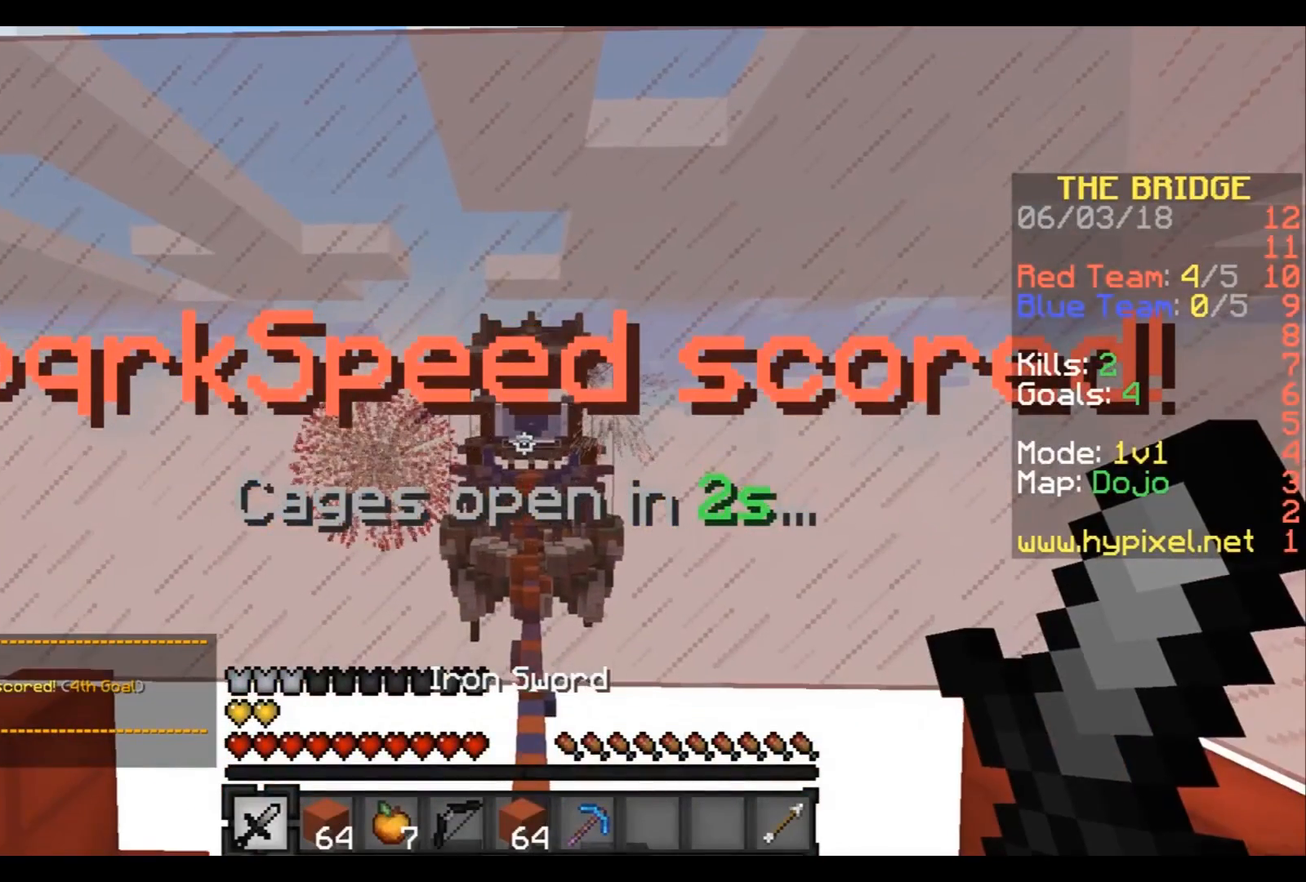
{"keys": [], "events": []}
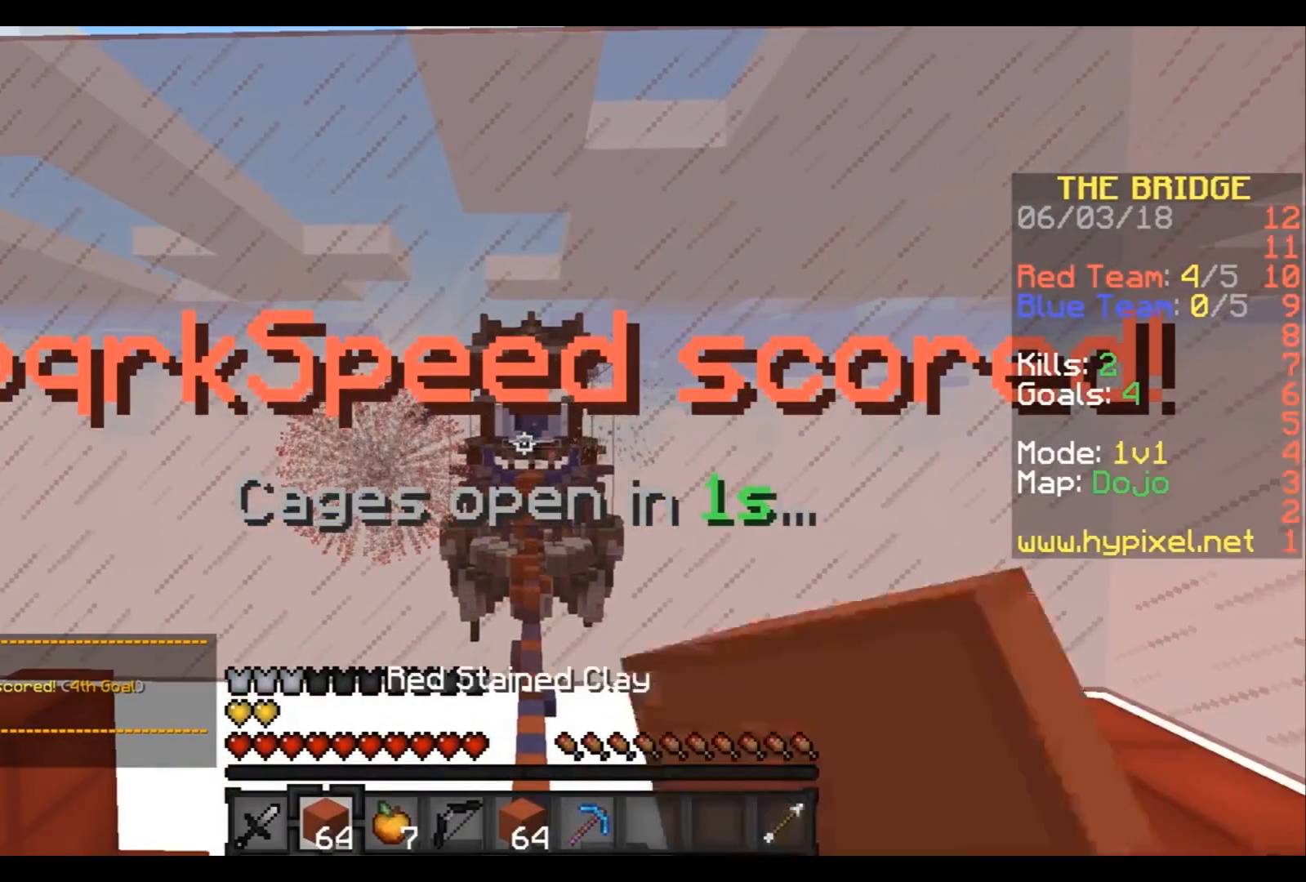
{"keys": [], "events": []}
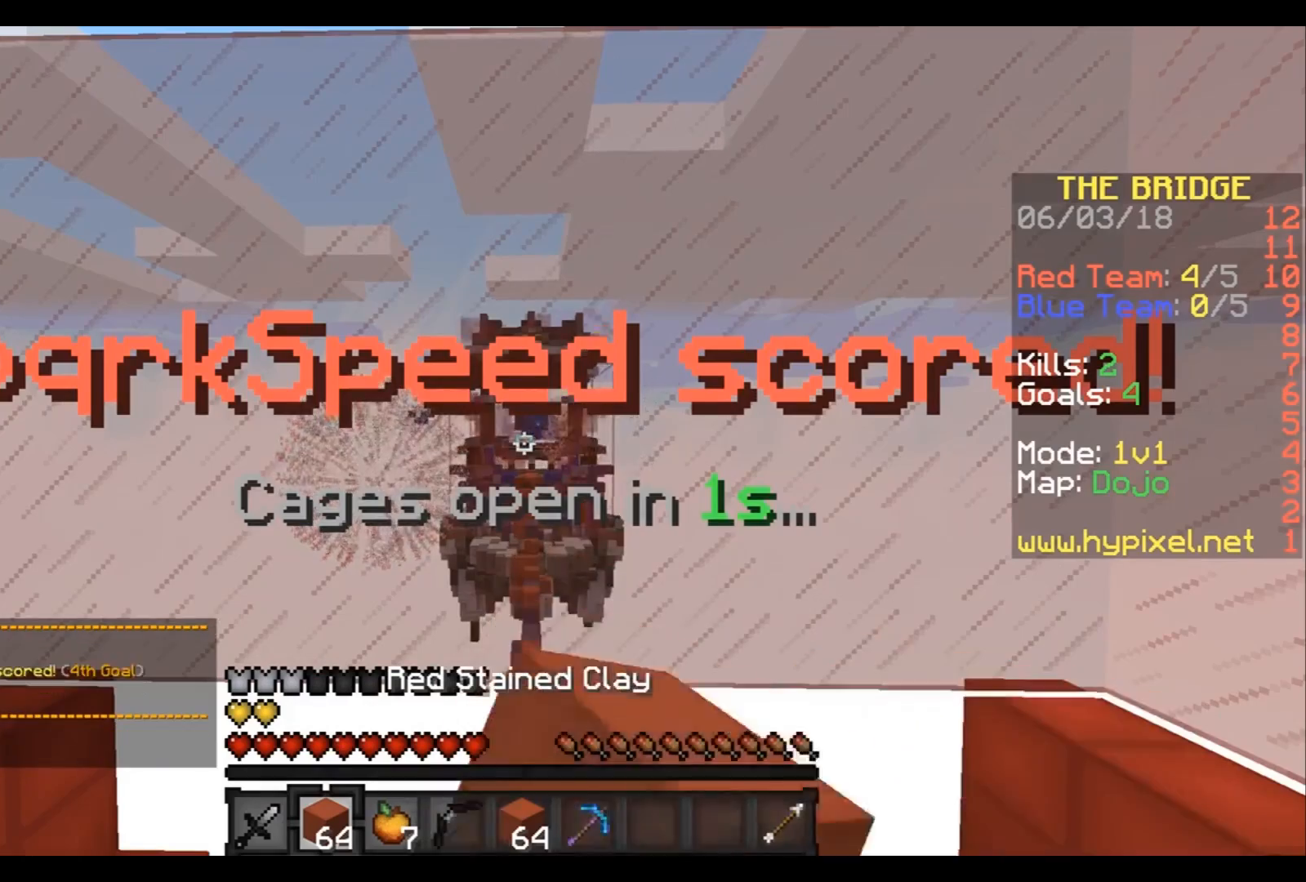
{"keys": ["w"], "events": [[167, "w", "down"]]}
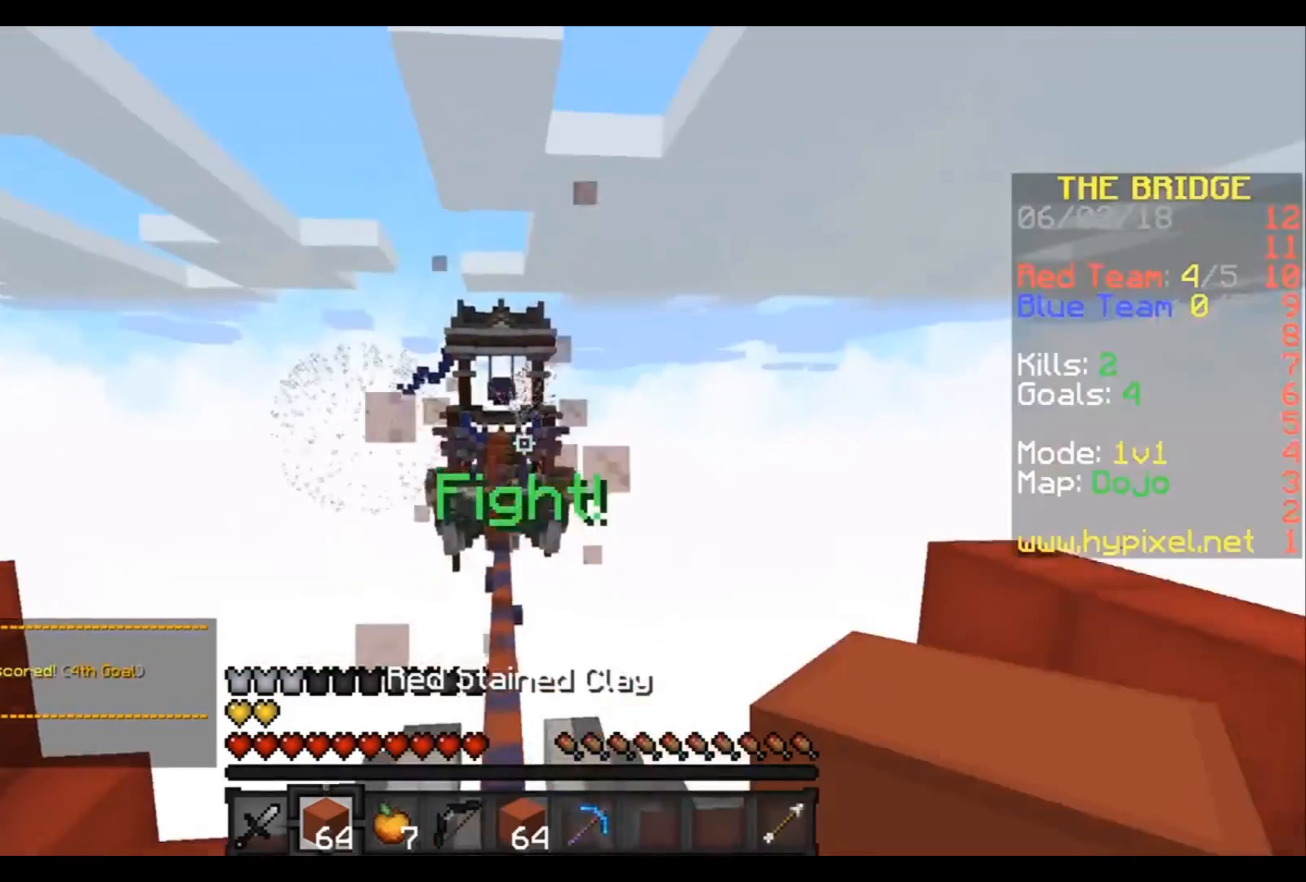
{"keys": ["w"], "events": []}
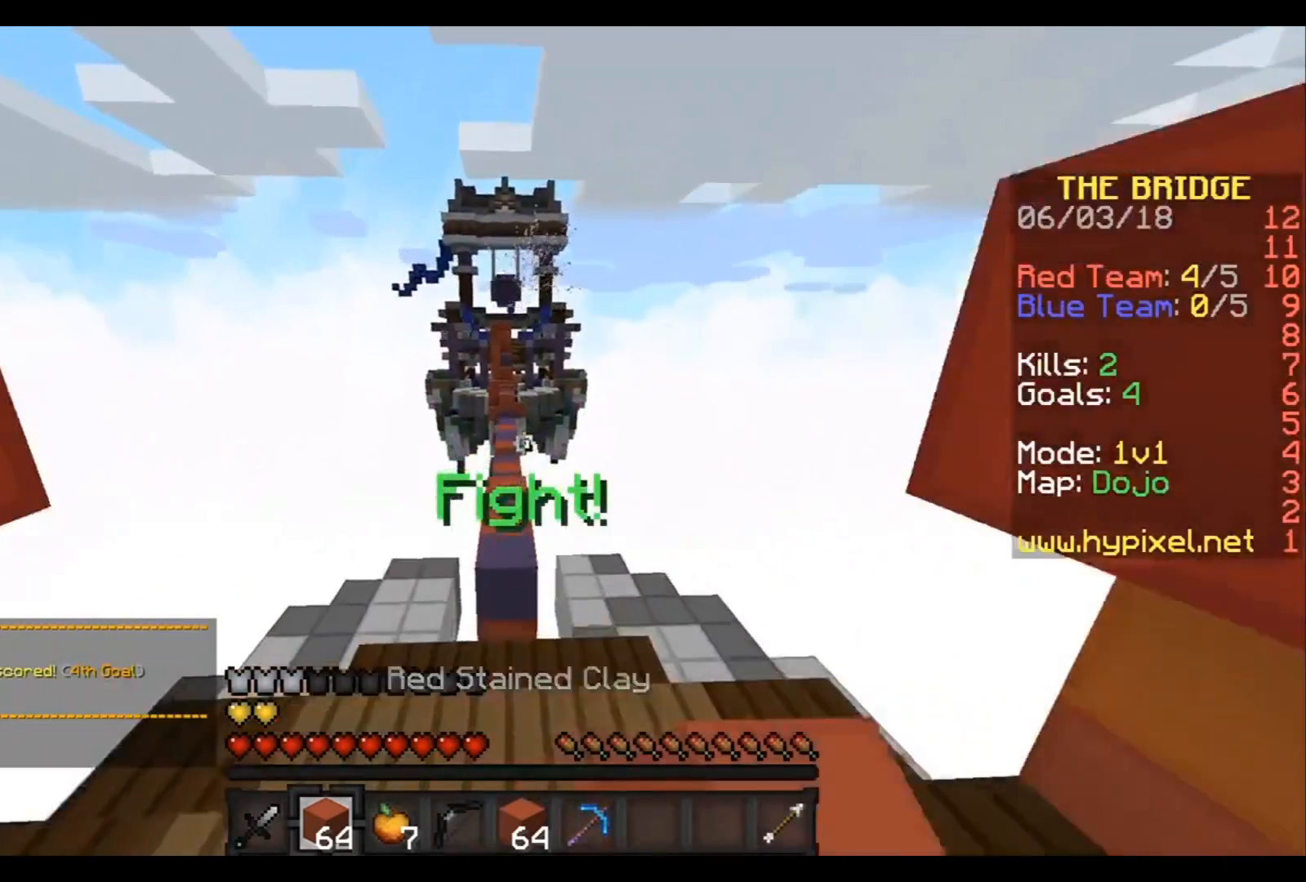
{"keys": ["w"], "events": []}
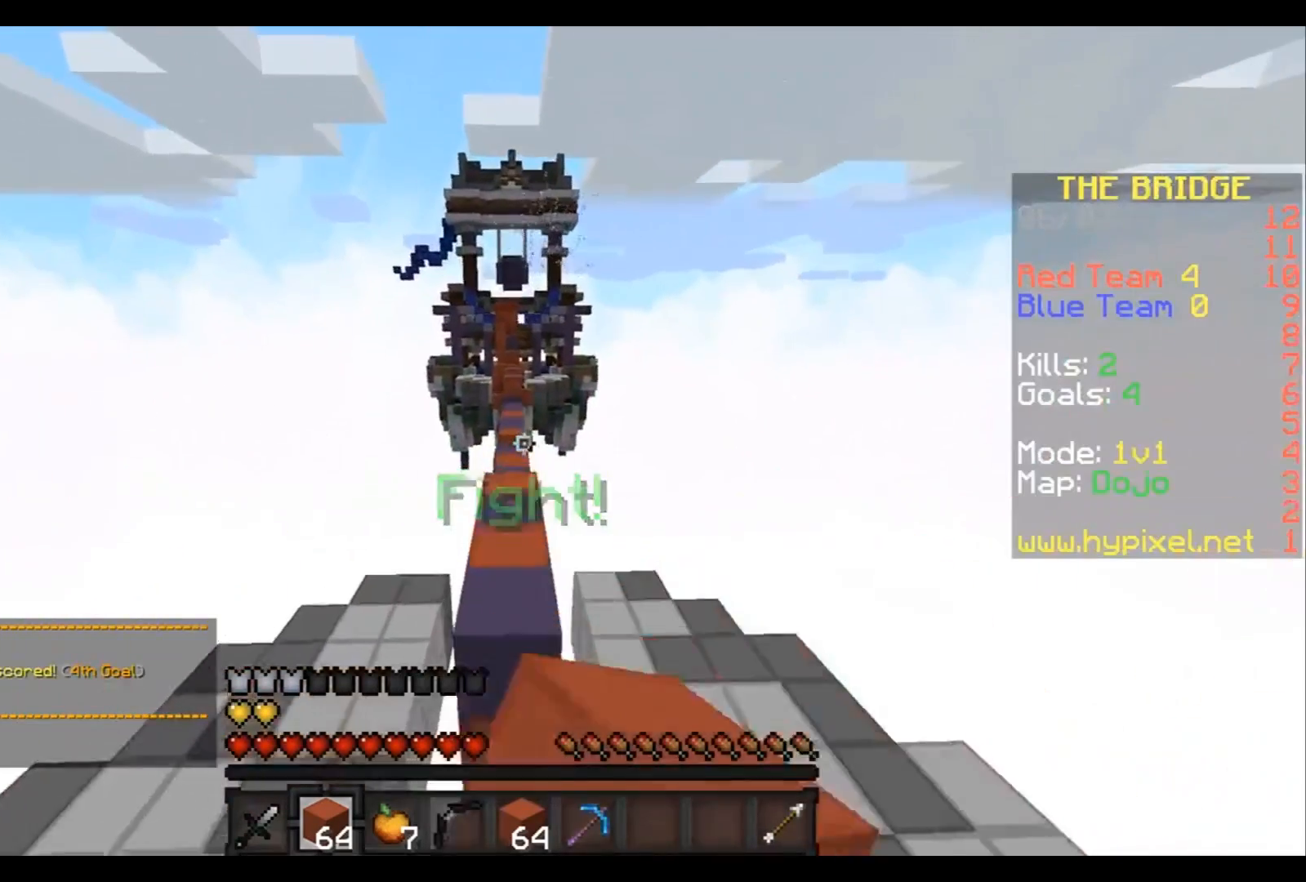
{"keys": ["w"], "events": []}
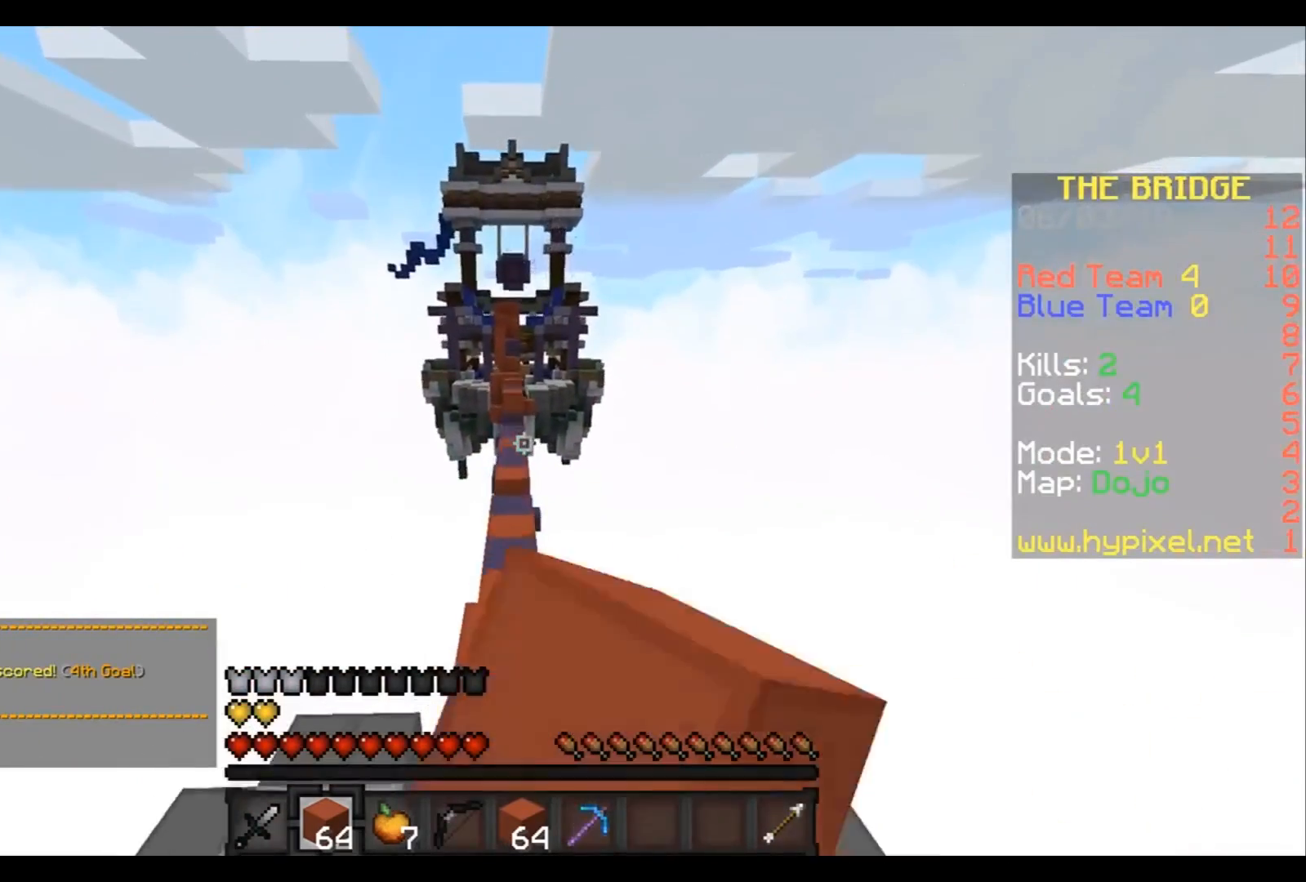
{"keys": ["w"], "events": []}
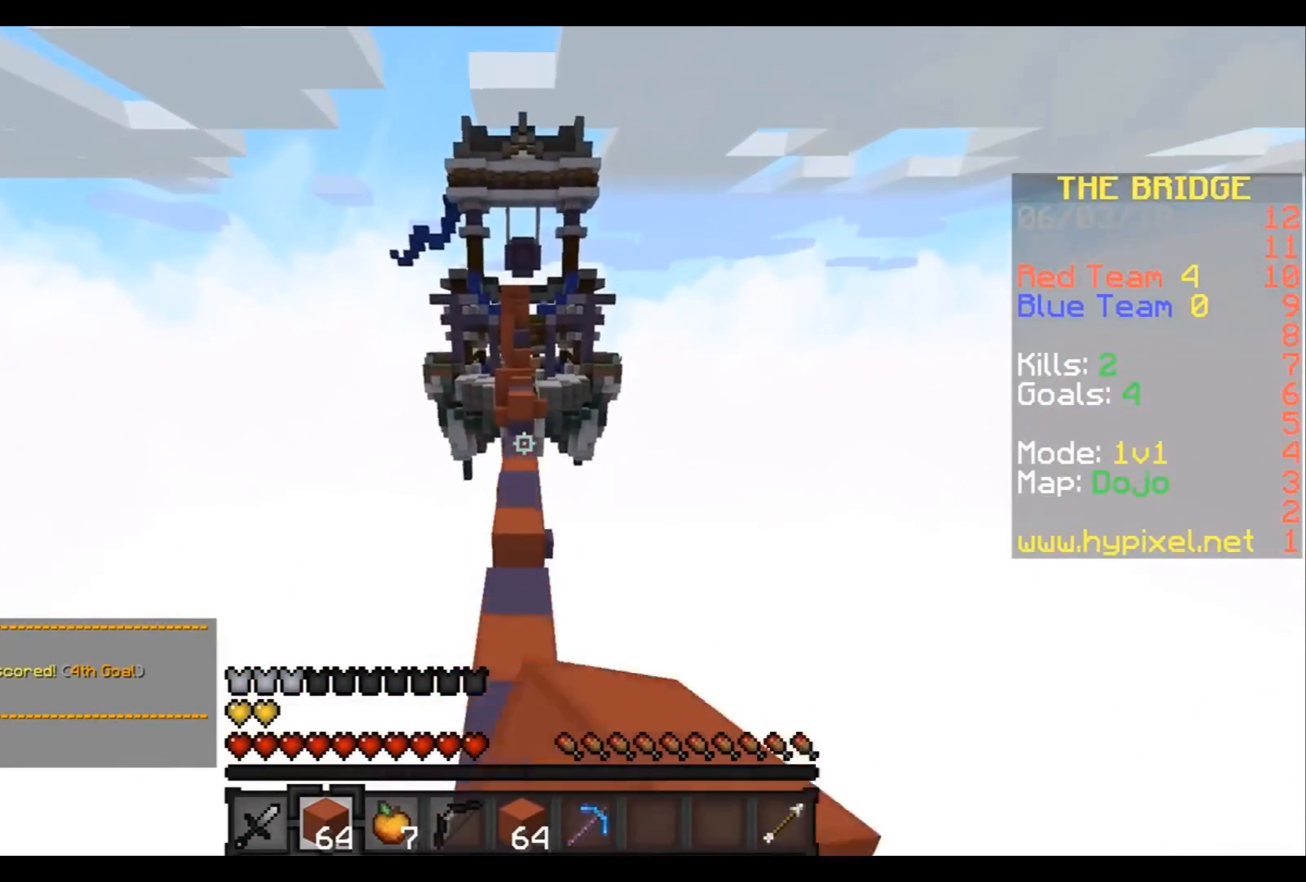
{"keys": ["w"], "events": []}
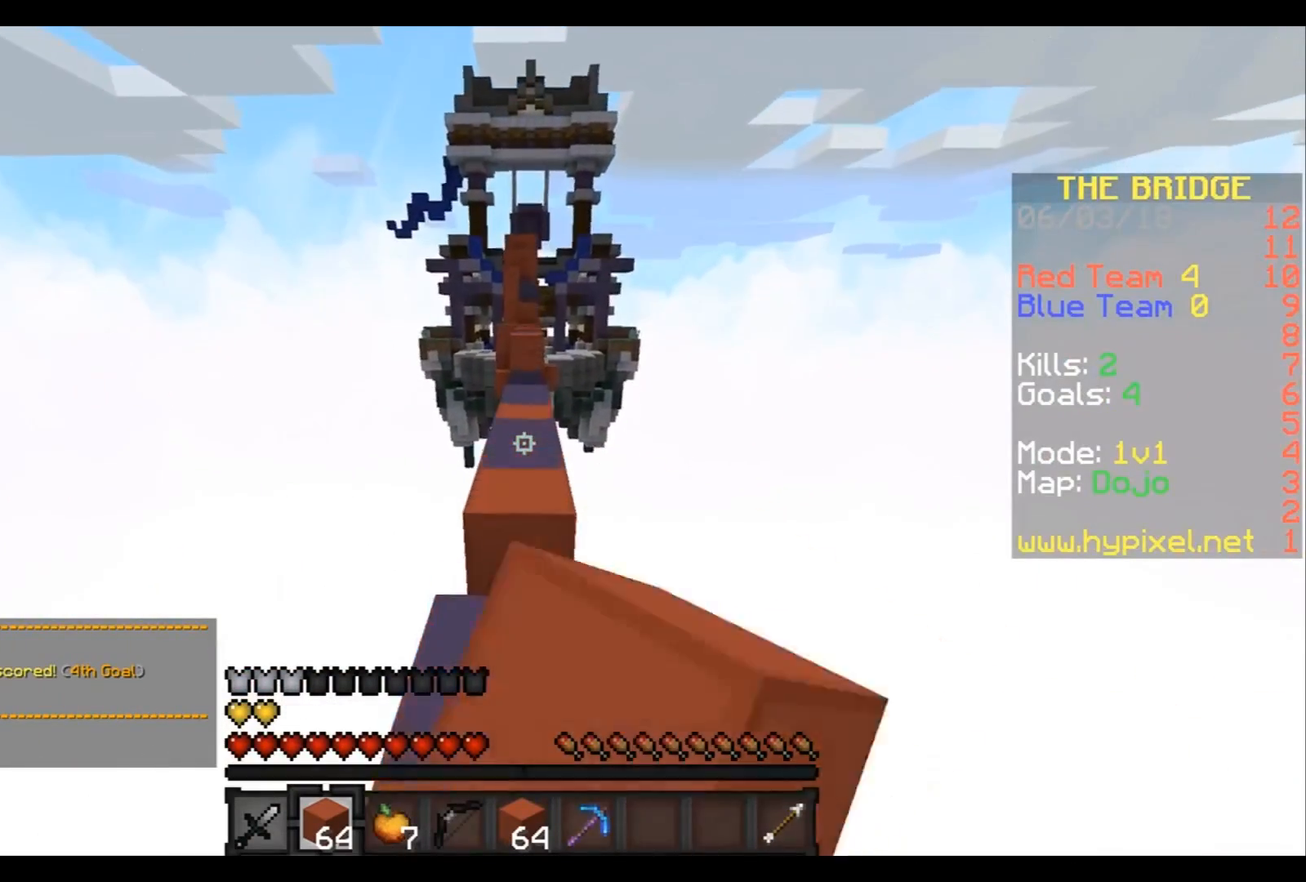
{"keys": ["w"], "events": []}
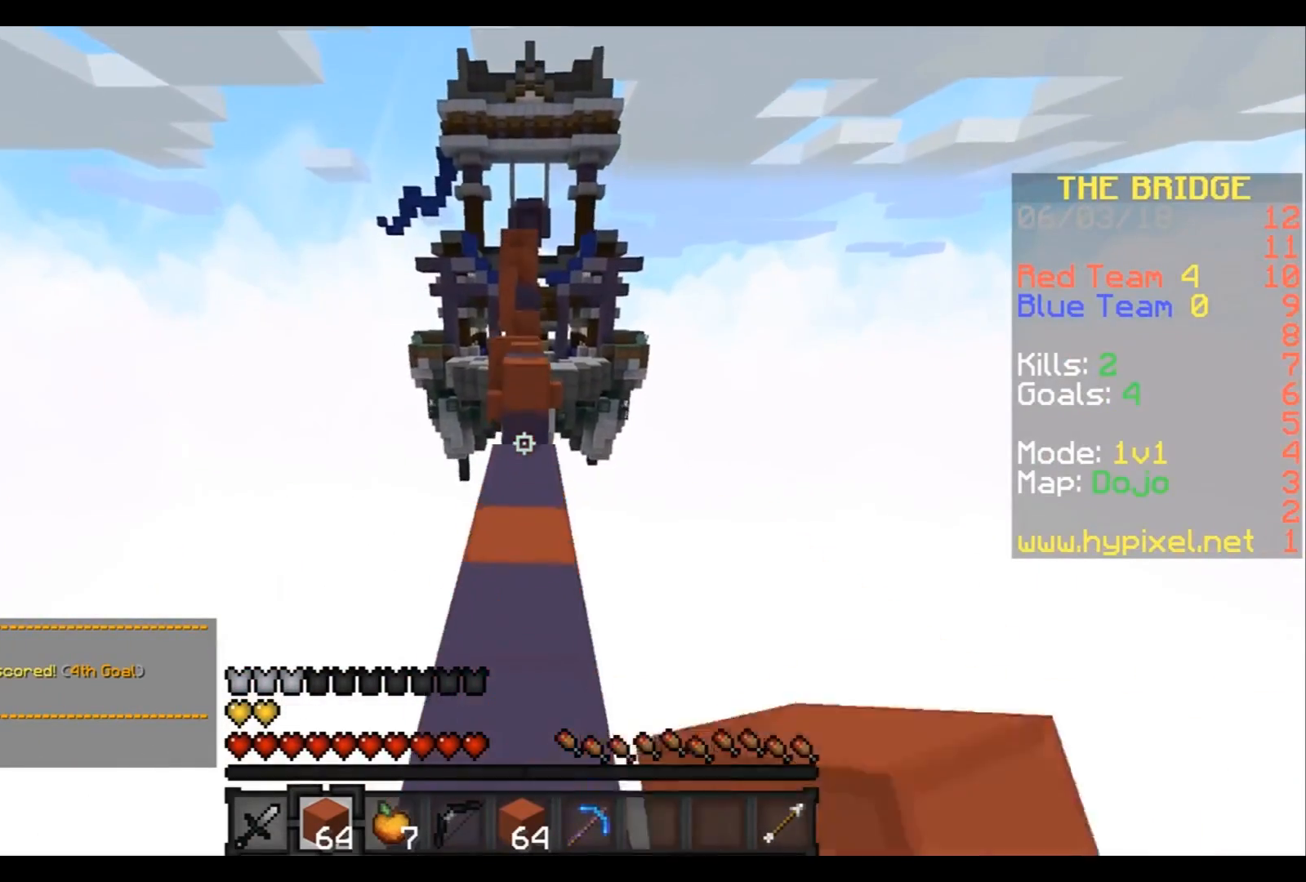
{"keys": ["w"], "events": []}
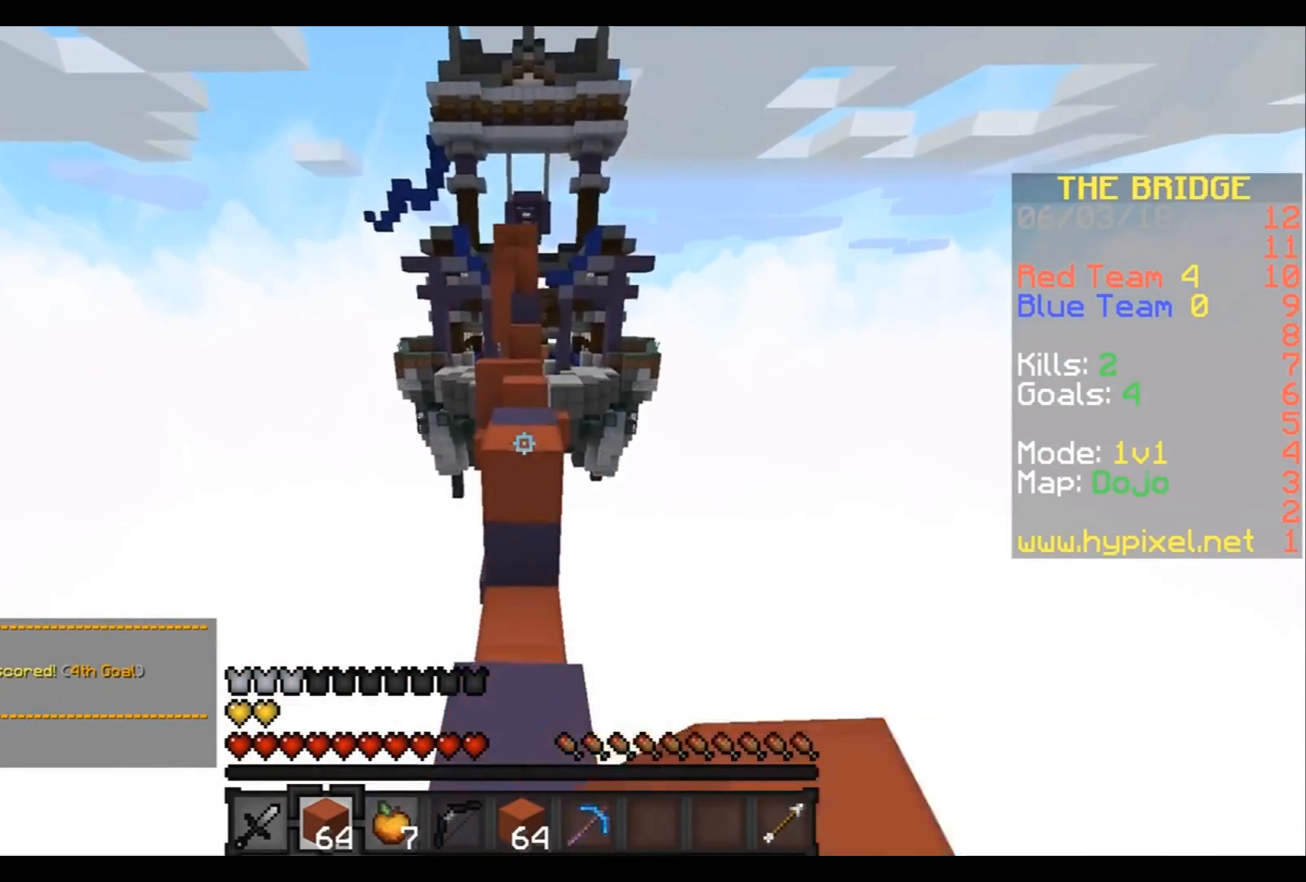
{"keys": ["w"], "events": []}
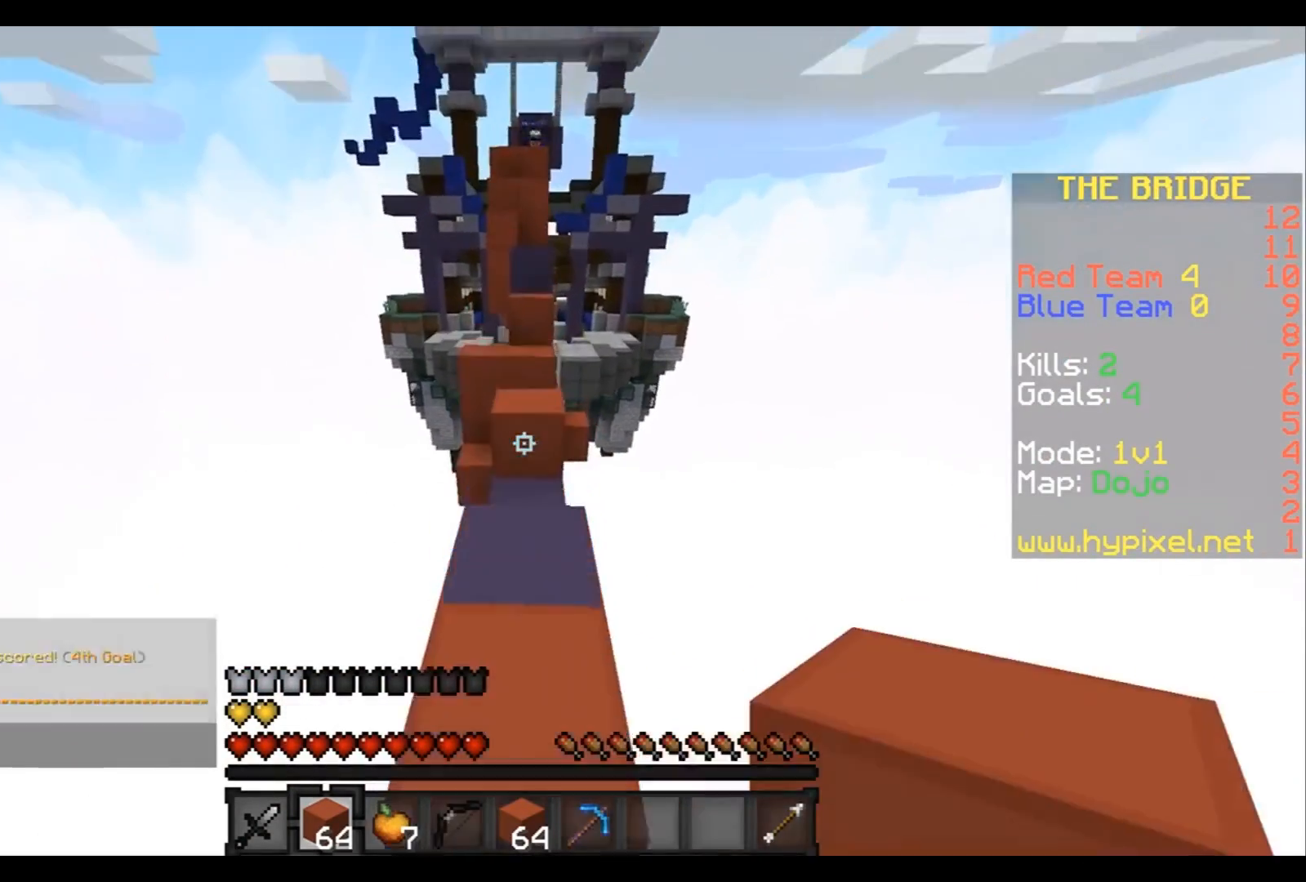
{"keys": ["w"], "events": []}
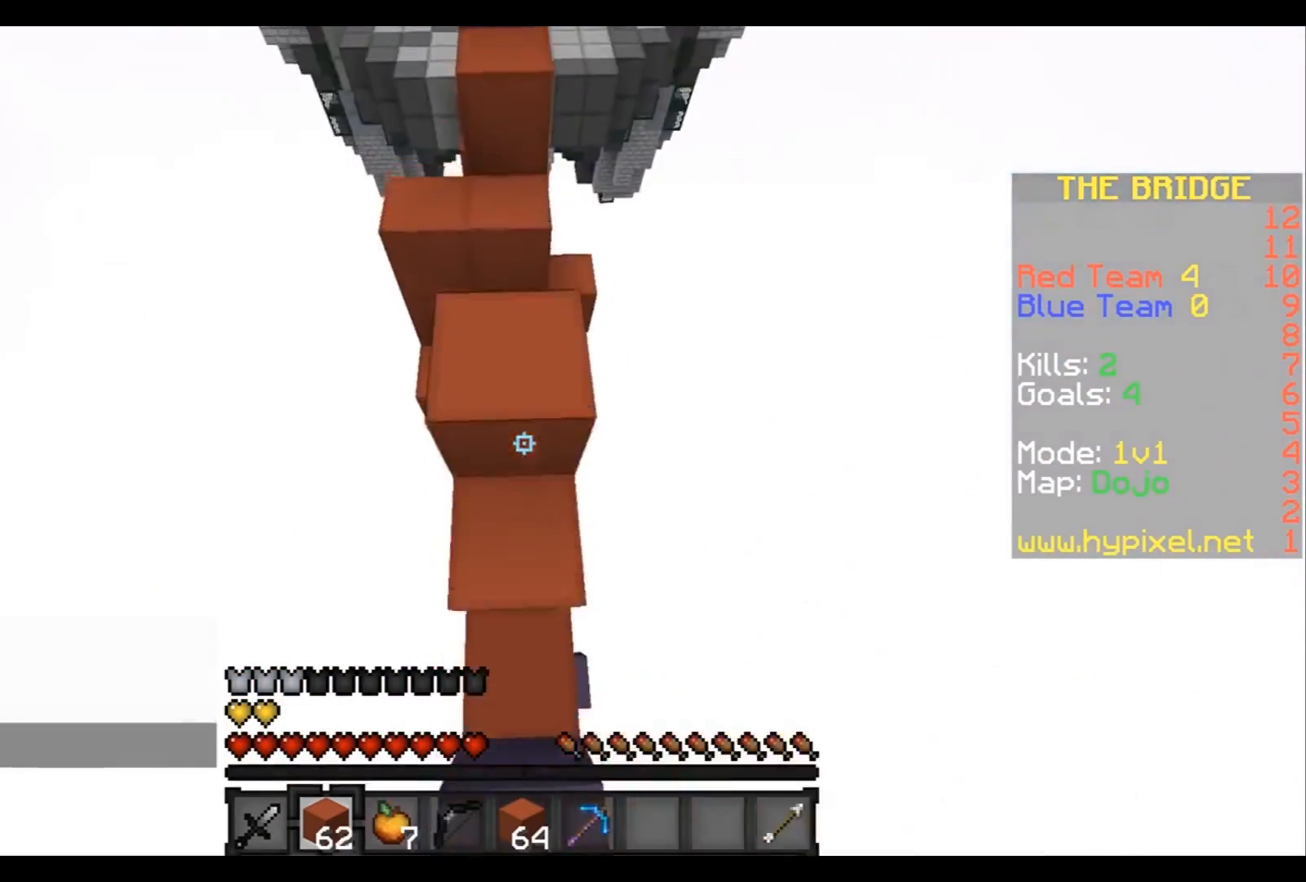
{"keys": ["w"], "events": []}
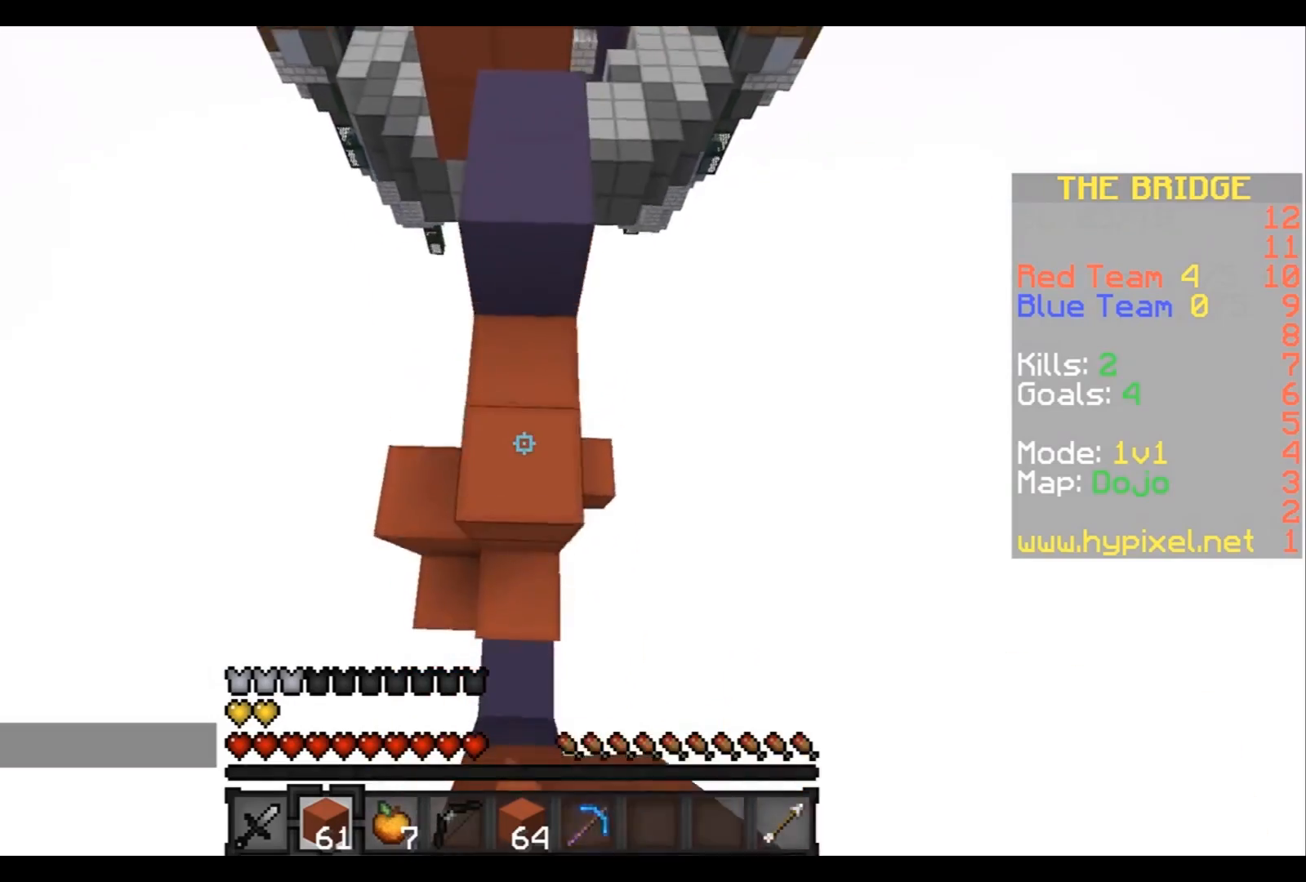
{"keys": ["w"], "events": []}
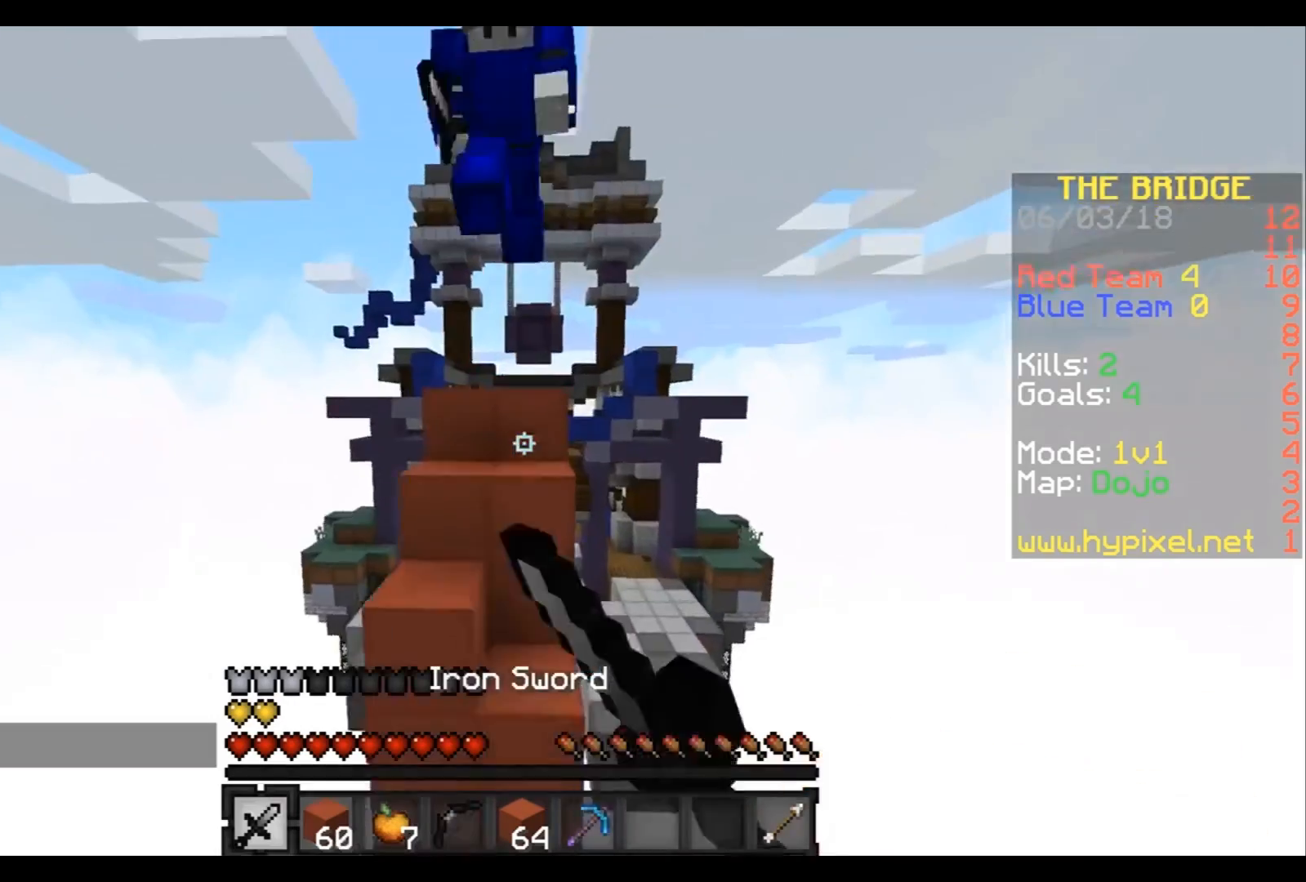
{"keys": ["w"], "events": [[34, "a", "down"], [134, "a", "up"]]}